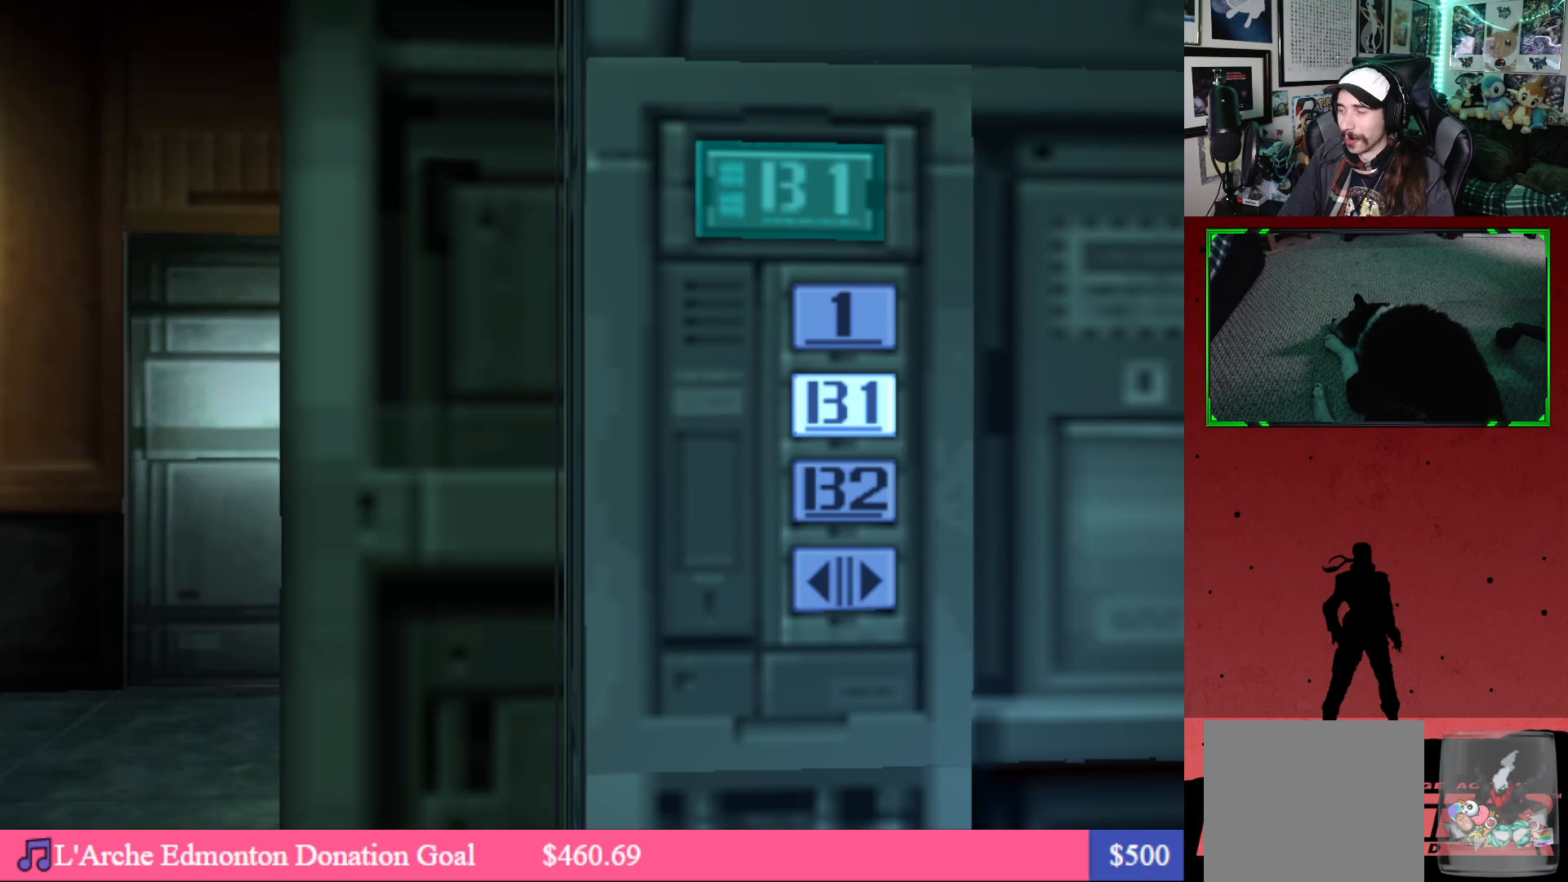
Gameplay with a controller (Xbox layout); each line is a JSON object with the inputs held at the frame after it. "events" lists button and stick changes between this image and that frame as [ms after this image, input, new state], when the widget could be followed in between.
{"buttons": ["DPAD_DOWN"], "left_stick": "center", "right_stick": "center", "events": [[433, "DPAD_DOWN", "down"]]}
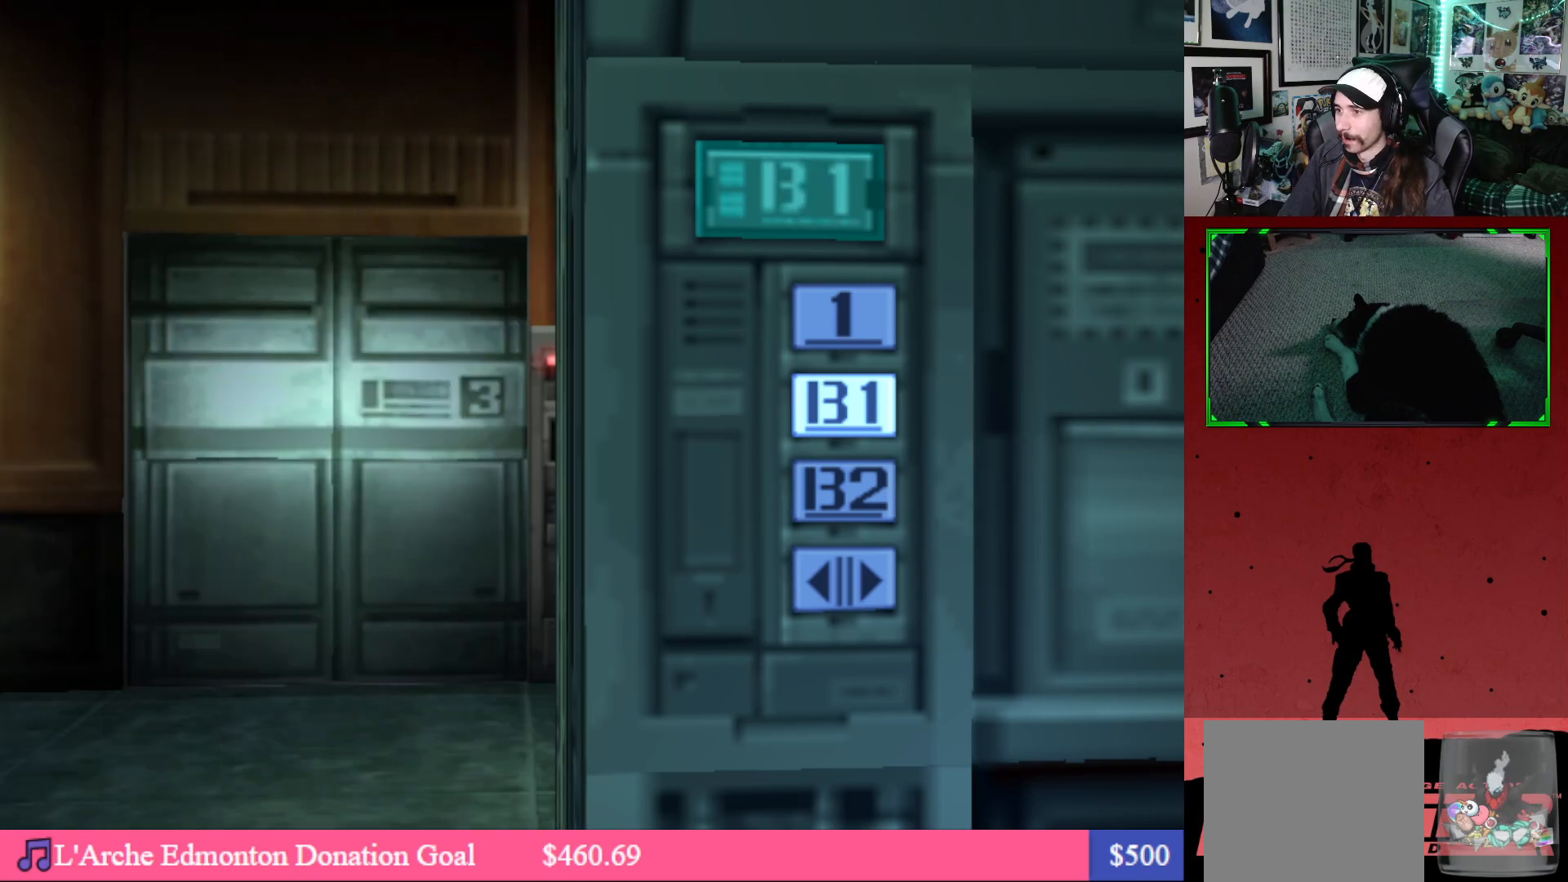
{"buttons": ["DPAD_LEFT"], "left_stick": "center", "right_stick": "center", "events": [[217, "DPAD_DOWN", "up"], [367, "DPAD_LEFT", "down"]]}
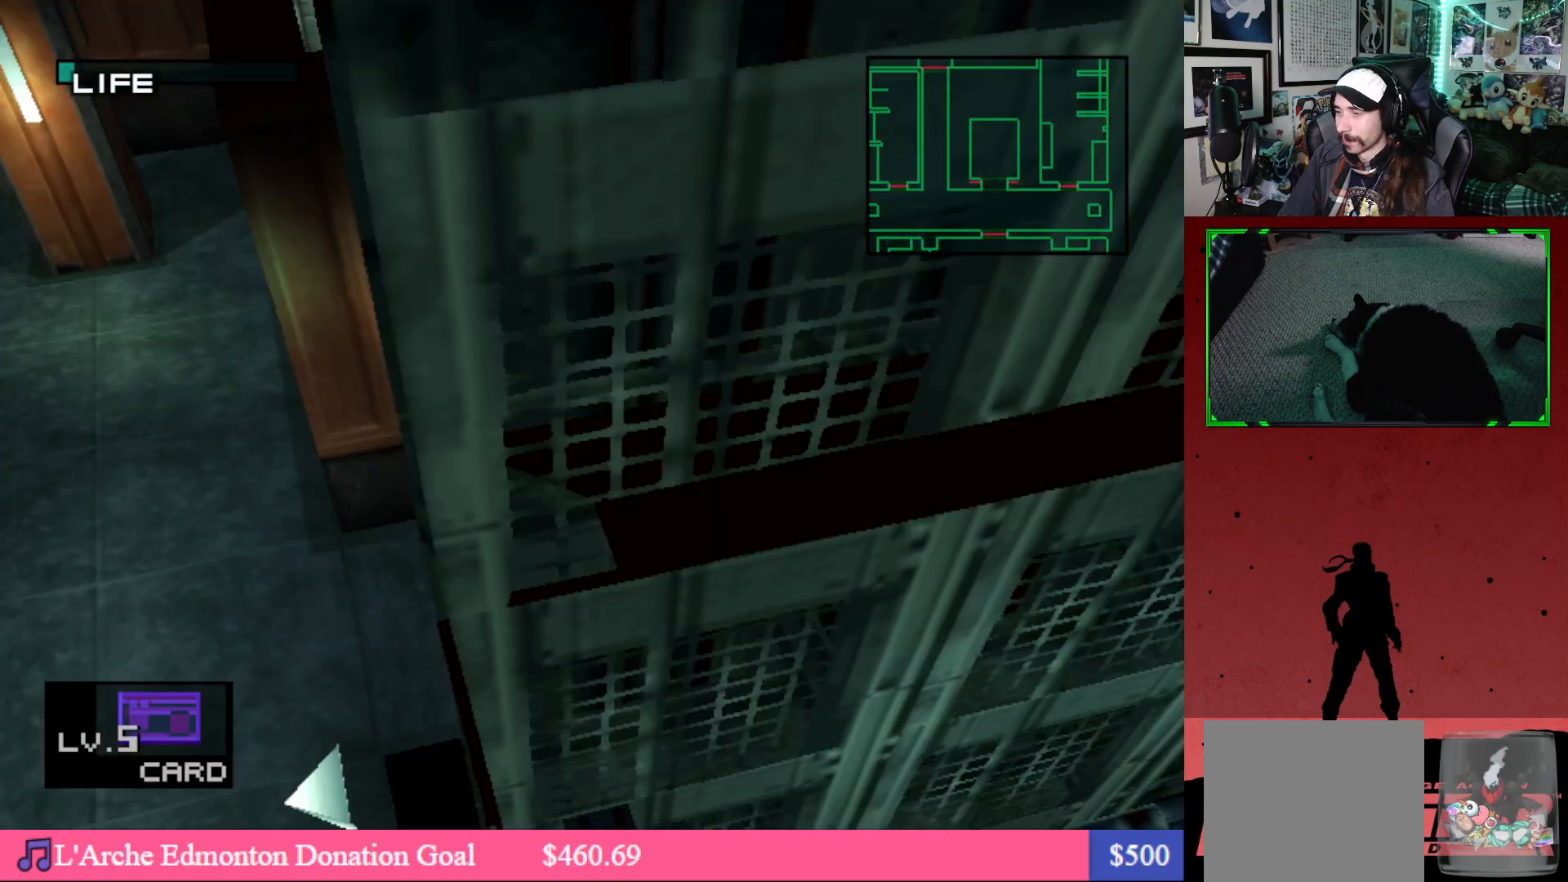
{"buttons": ["DPAD_DOWN"], "left_stick": "center", "right_stick": "center", "events": [[300, "DPAD_DOWN", "down"], [317, "DPAD_LEFT", "up"]]}
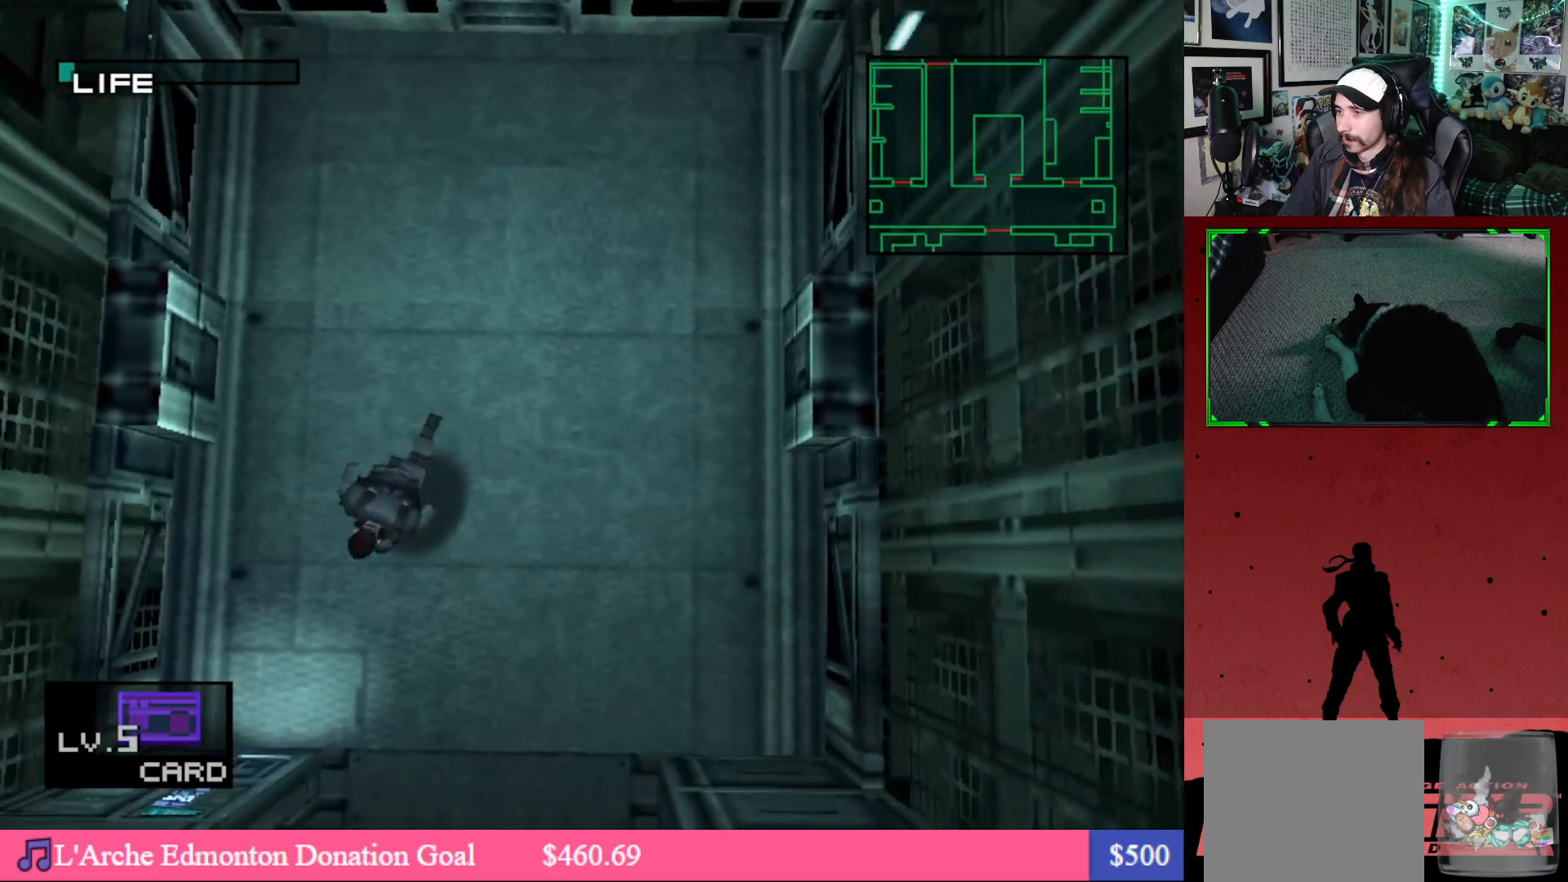
{"buttons": ["DPAD_DOWN"], "left_stick": "center", "right_stick": "center", "events": []}
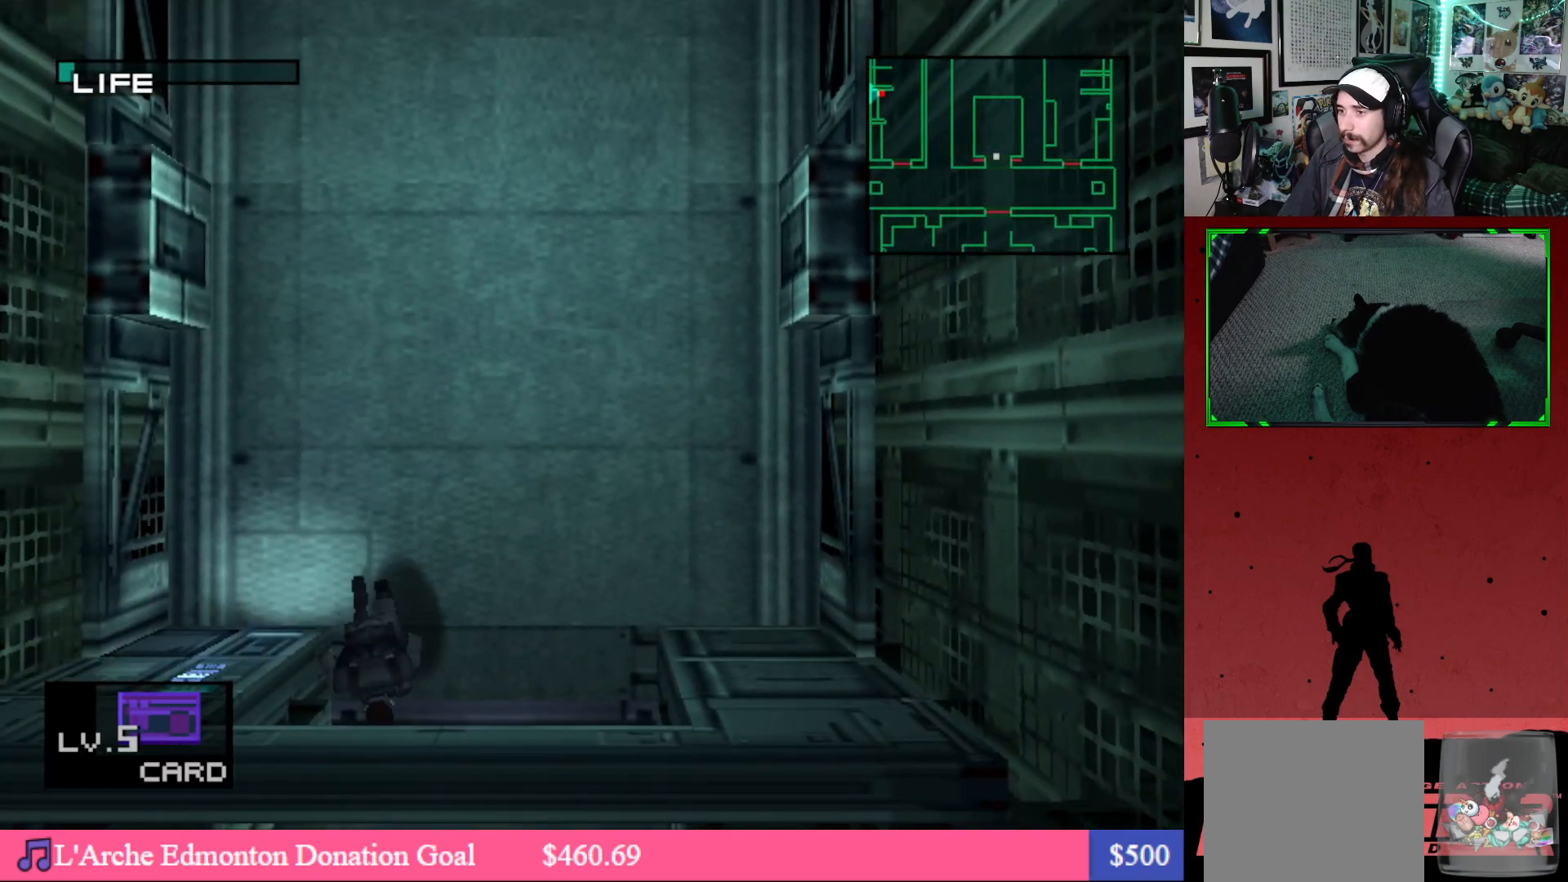
{"buttons": ["DPAD_LEFT"], "left_stick": "center", "right_stick": "center", "events": [[233, "DPAD_LEFT", "down"], [367, "DPAD_DOWN", "up"]]}
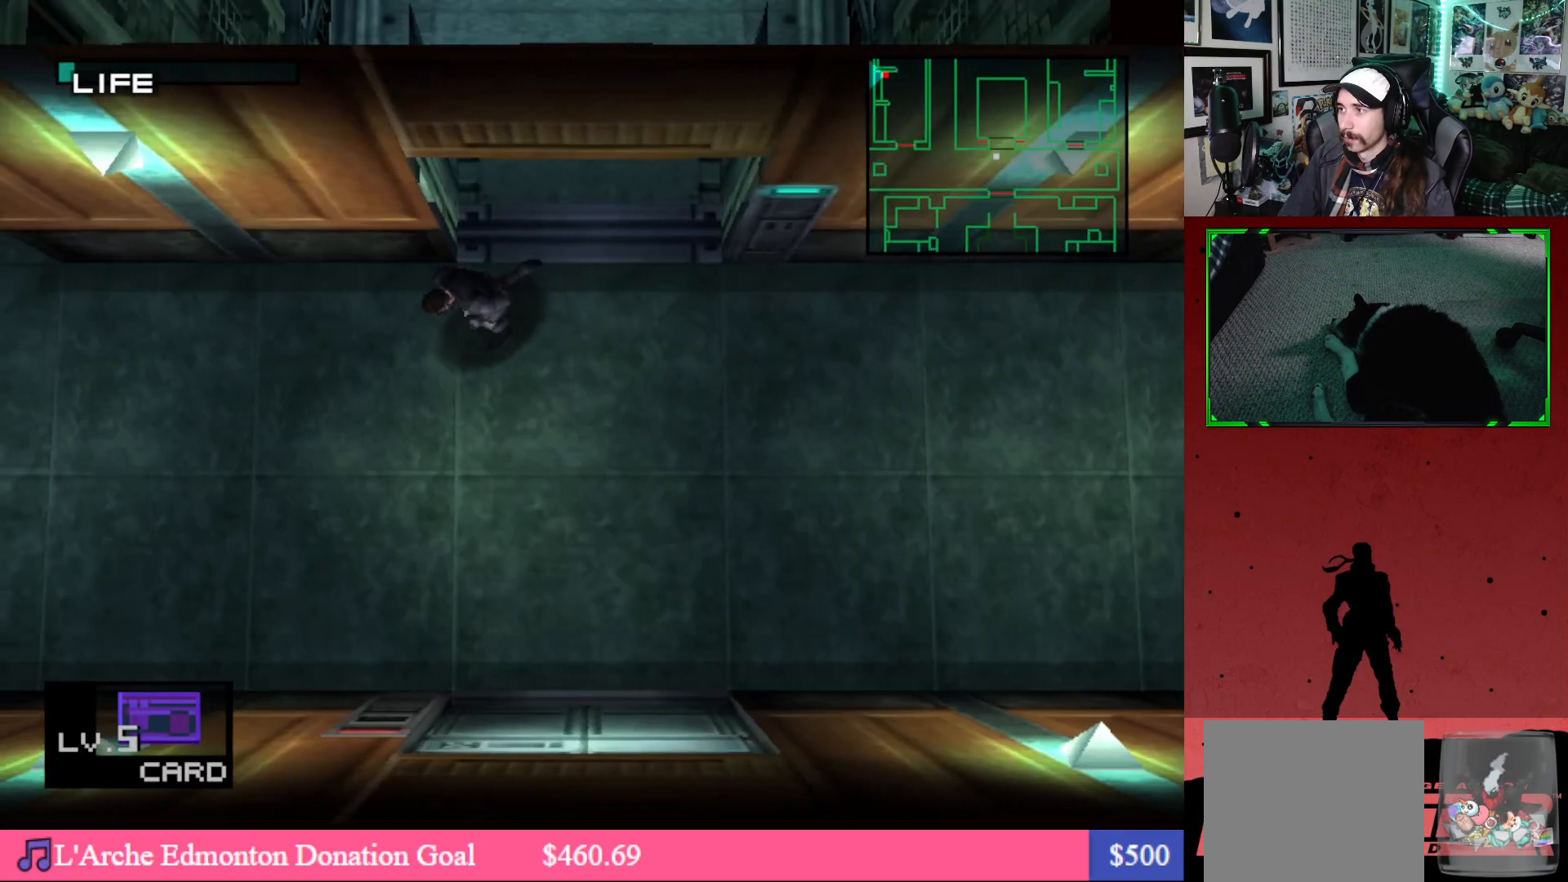
{"buttons": ["DPAD_LEFT"], "left_stick": "center", "right_stick": "center", "events": []}
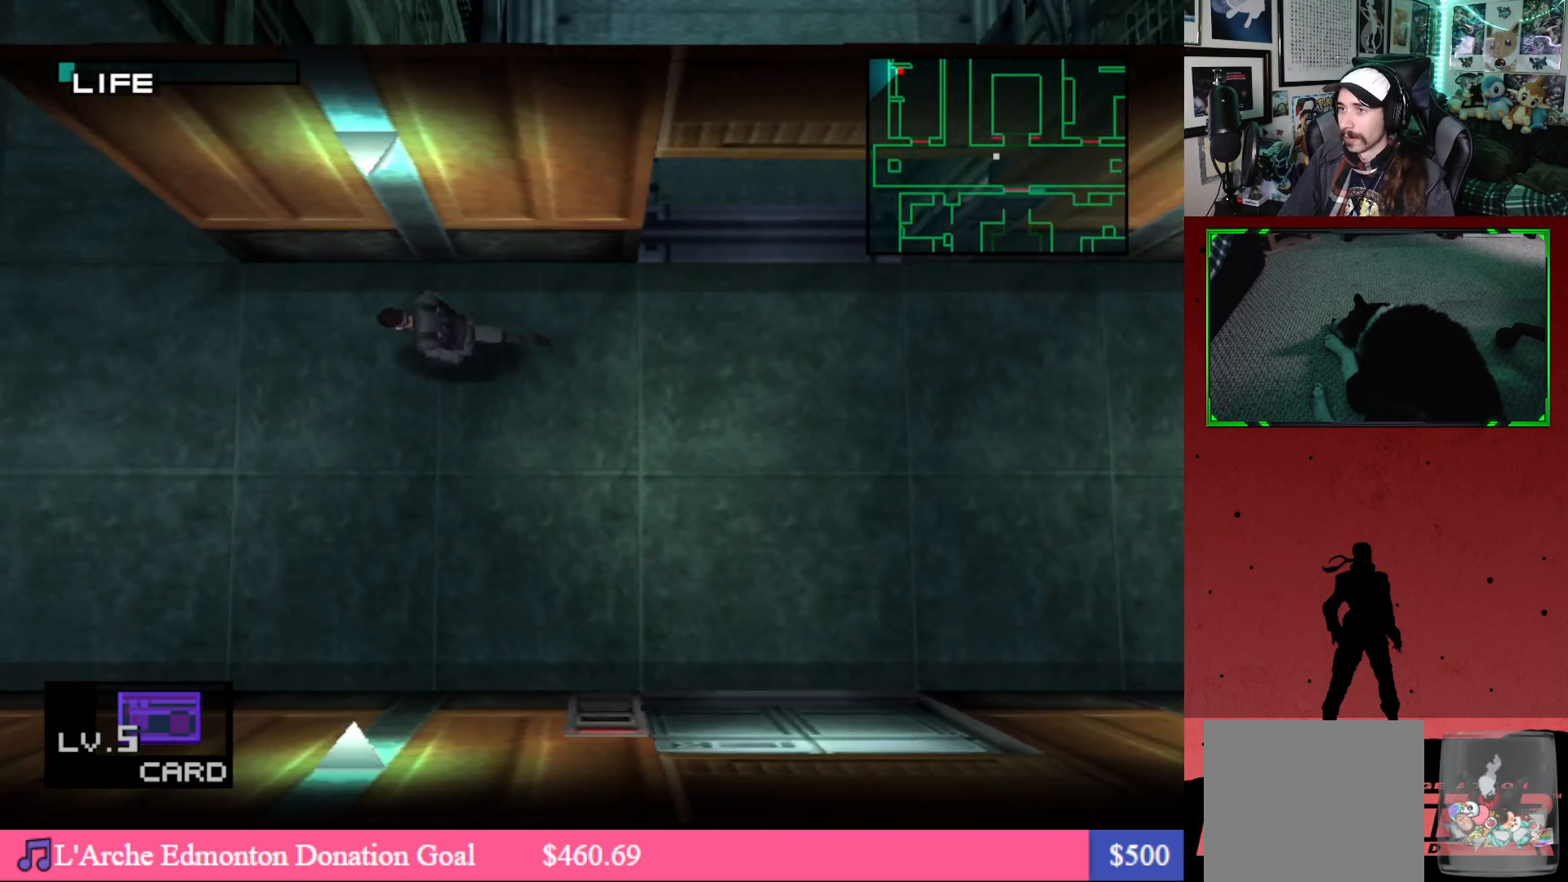
{"buttons": ["DPAD_UP", "DPAD_LEFT"], "left_stick": "center", "right_stick": "center", "events": [[483, "DPAD_UP", "down"]]}
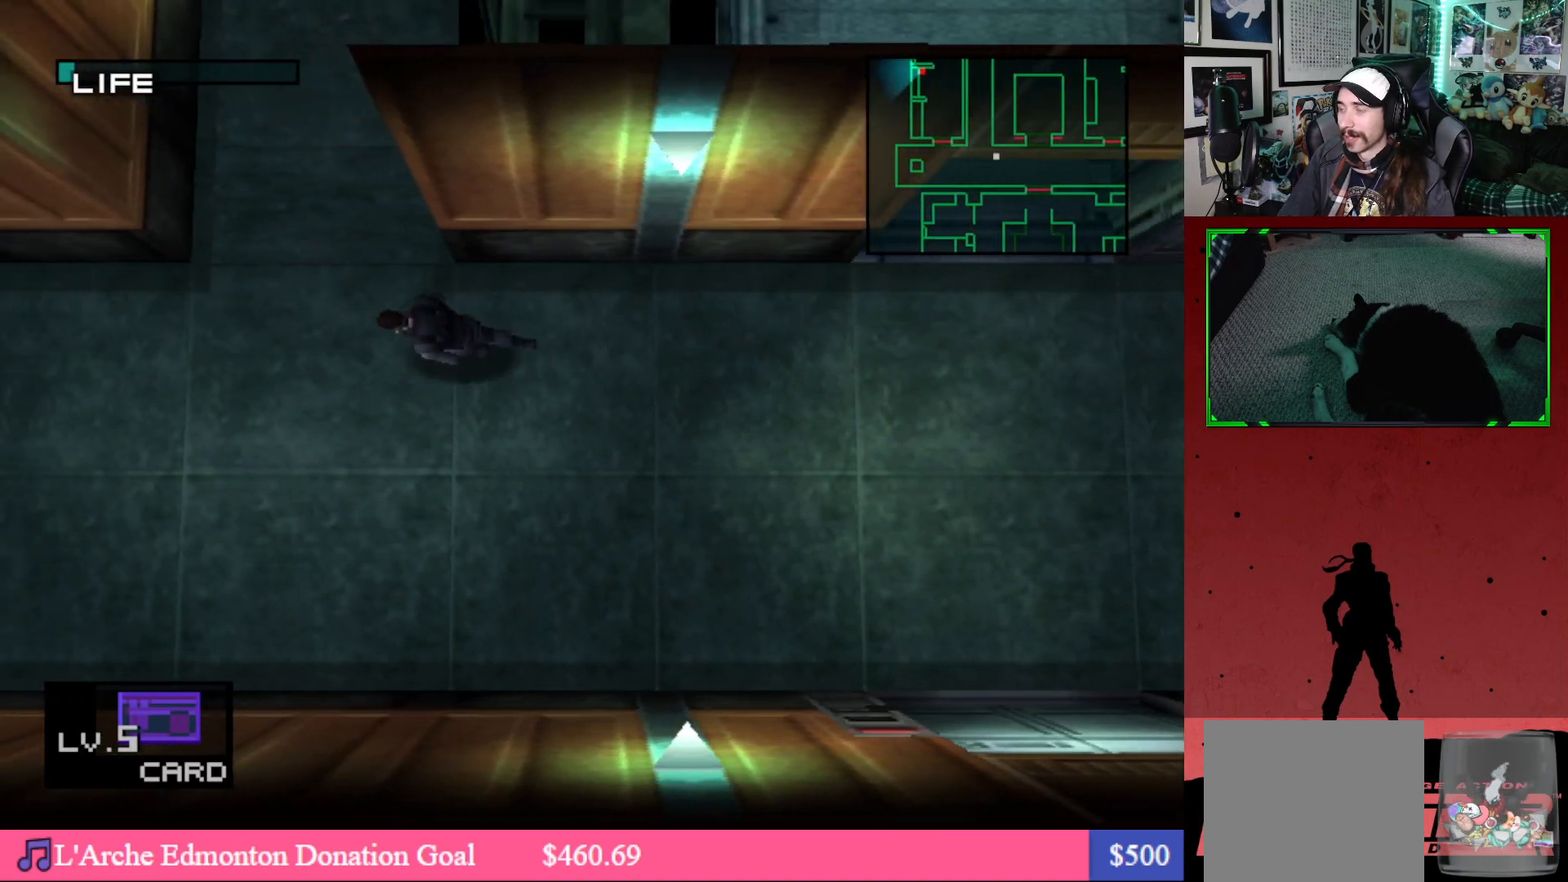
{"buttons": ["DPAD_UP"], "left_stick": "center", "right_stick": "center", "events": [[83, "DPAD_LEFT", "up"]]}
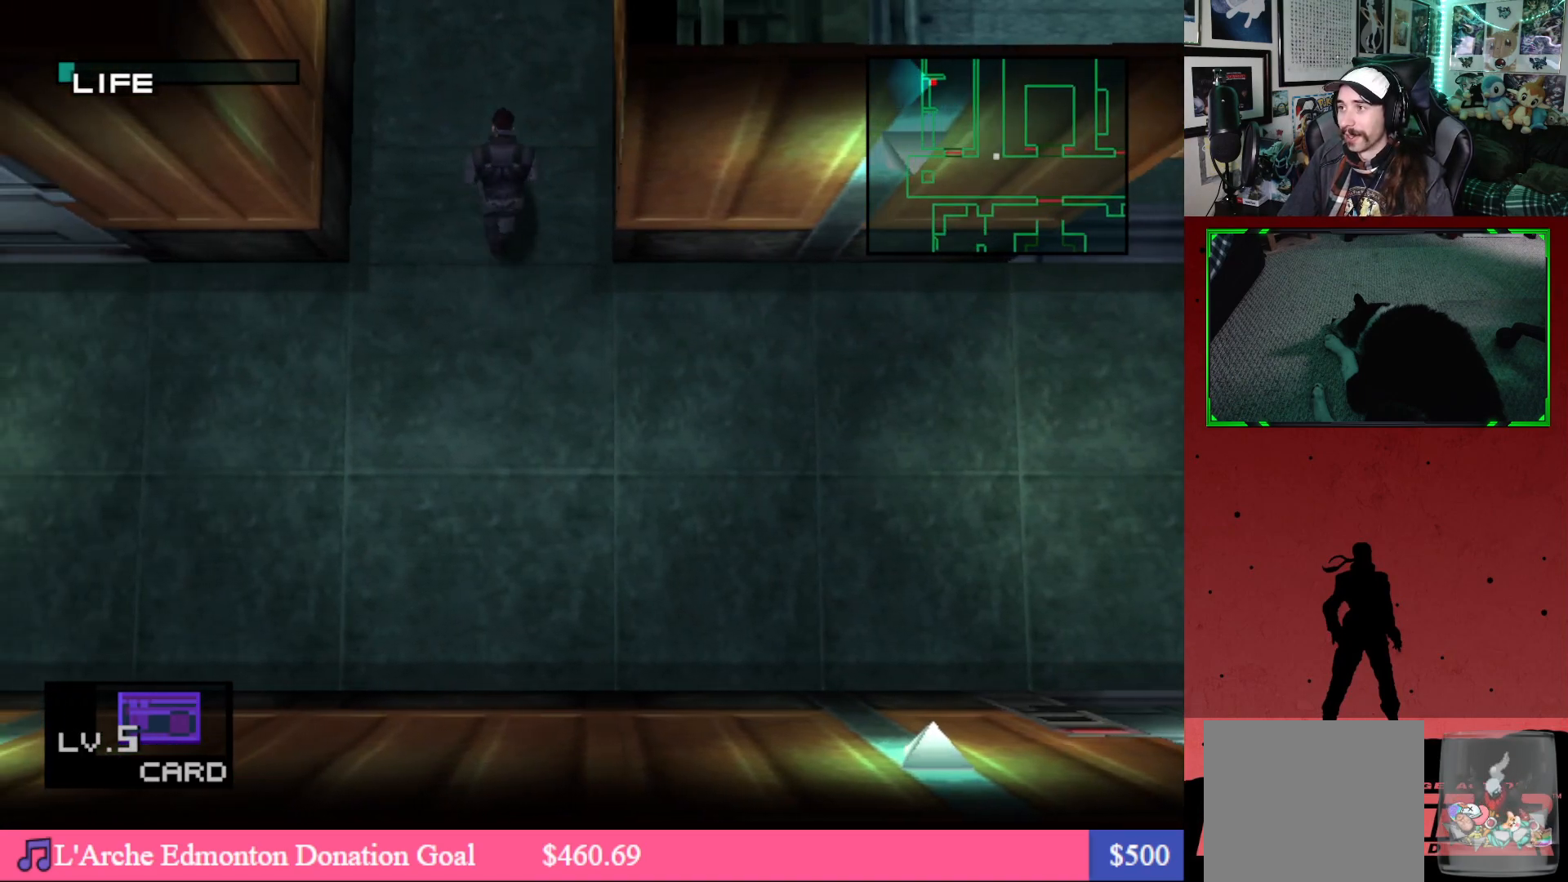
{"buttons": ["DPAD_UP"], "left_stick": "center", "right_stick": "center", "events": []}
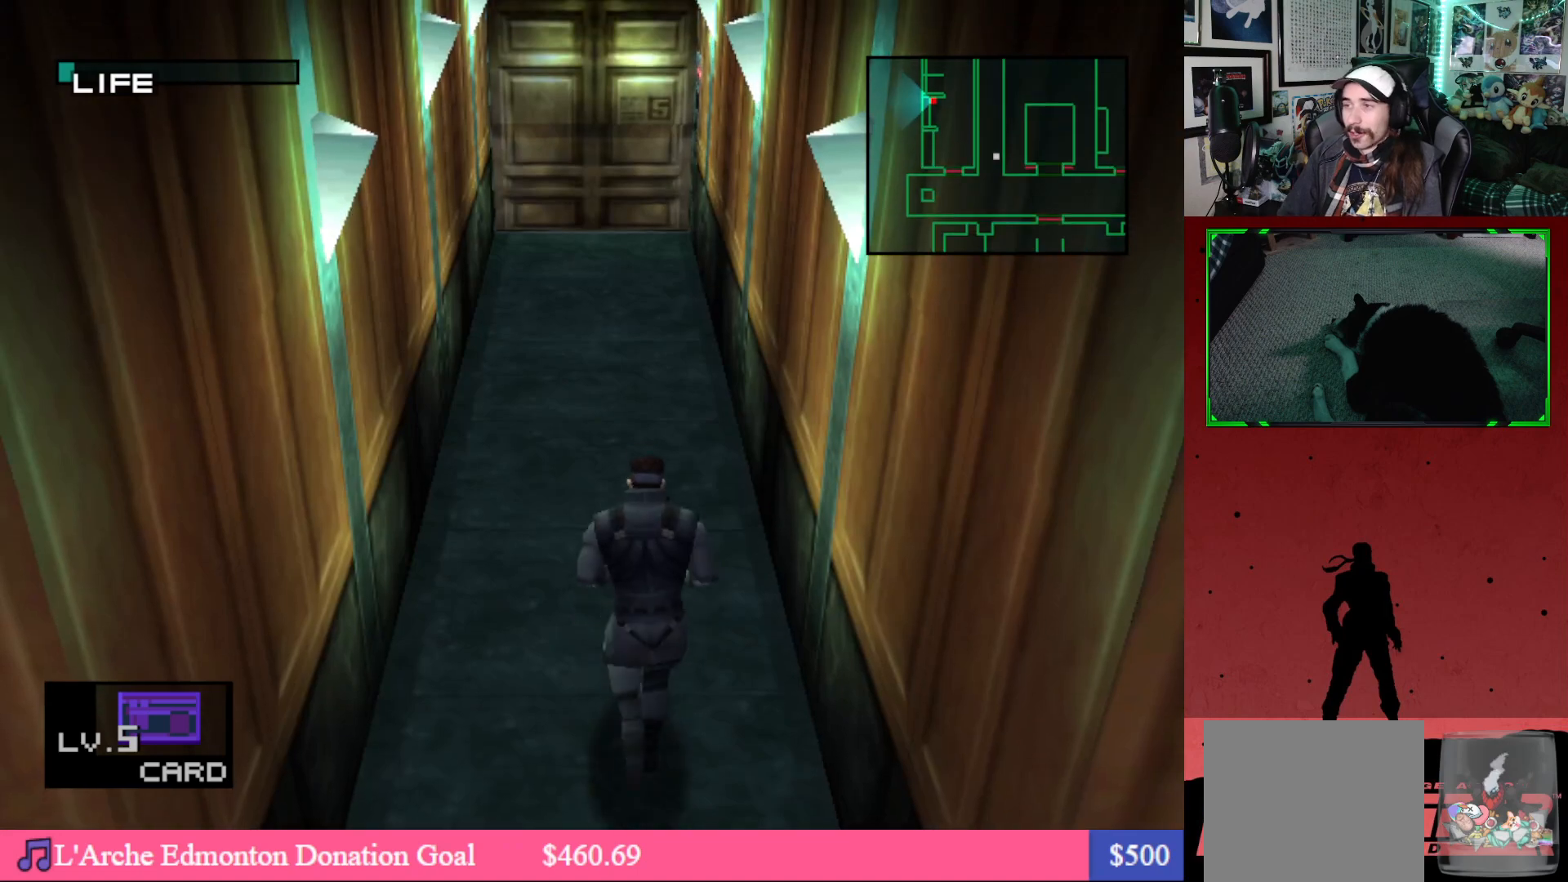
{"buttons": ["DPAD_UP"], "left_stick": "center", "right_stick": "center", "events": []}
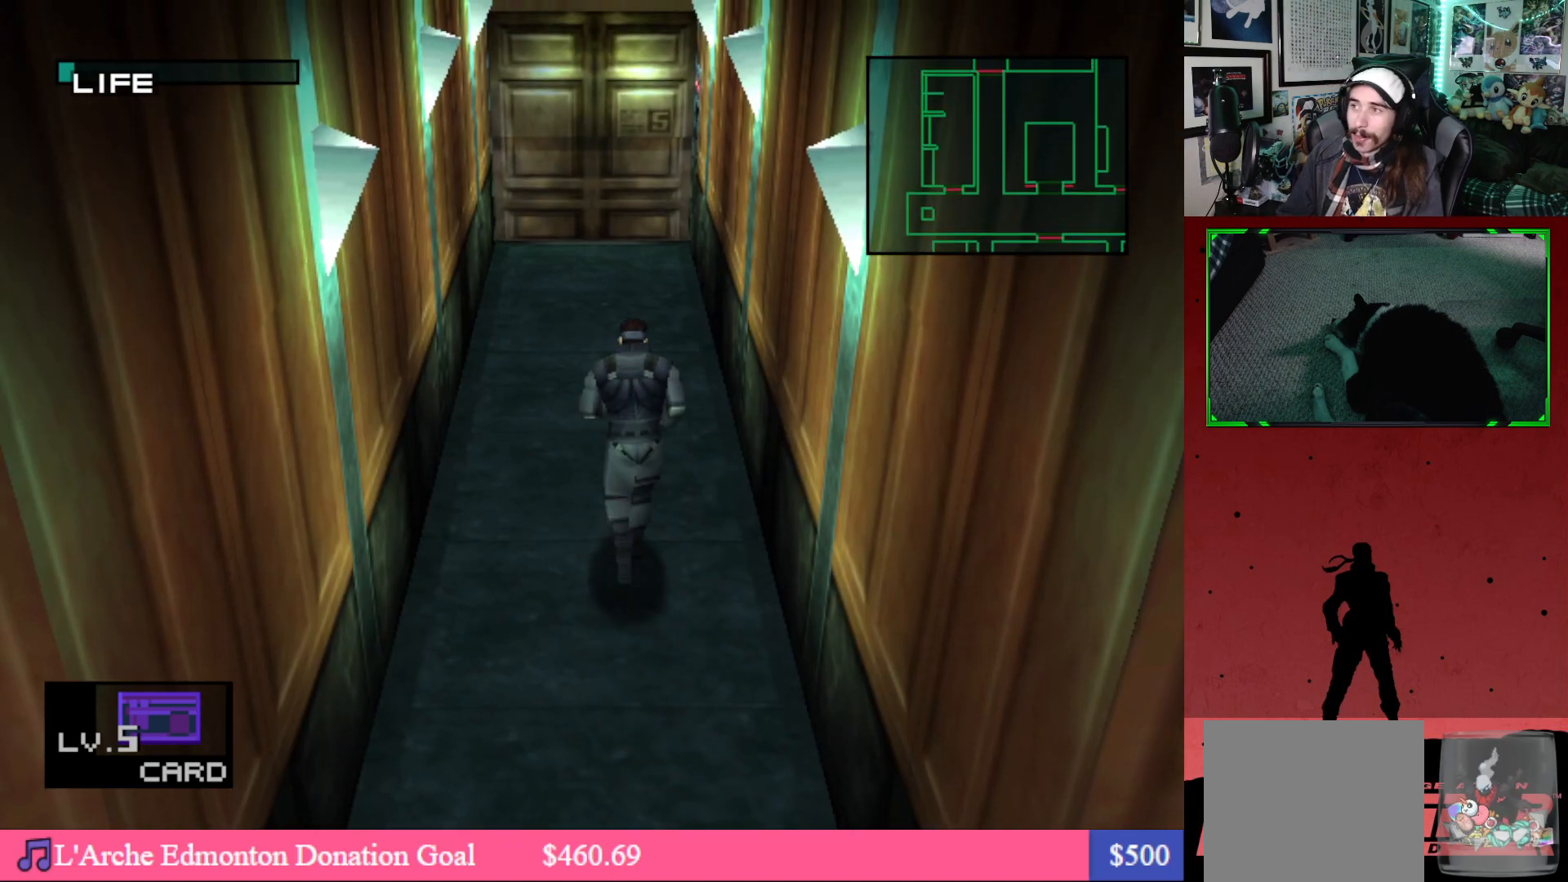
{"buttons": ["DPAD_UP"], "left_stick": "center", "right_stick": "center", "events": []}
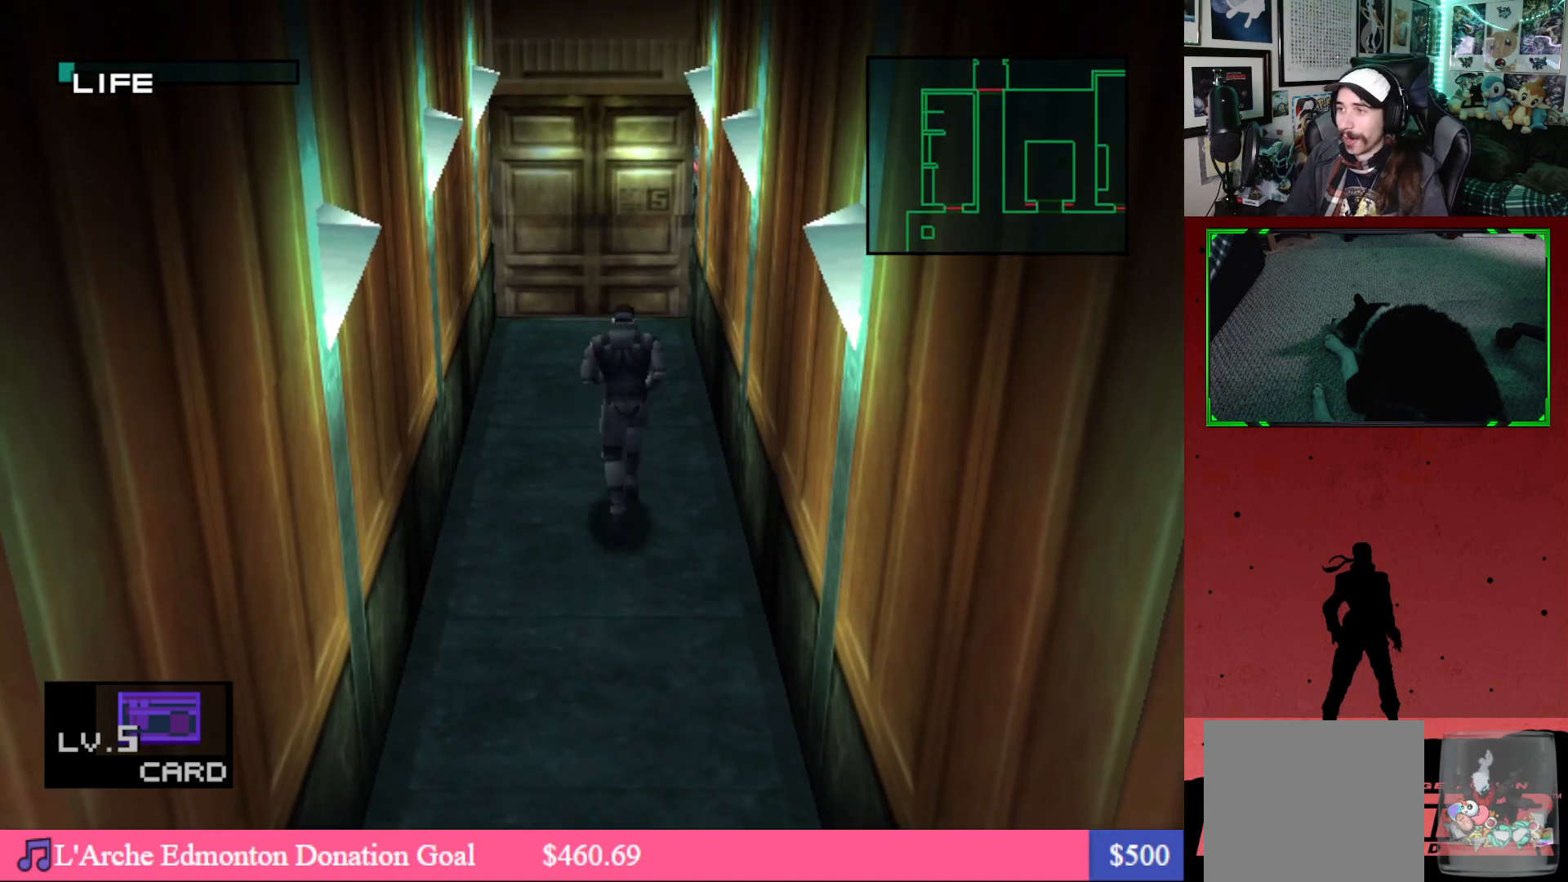
{"buttons": ["DPAD_UP"], "left_stick": "center", "right_stick": "center", "events": []}
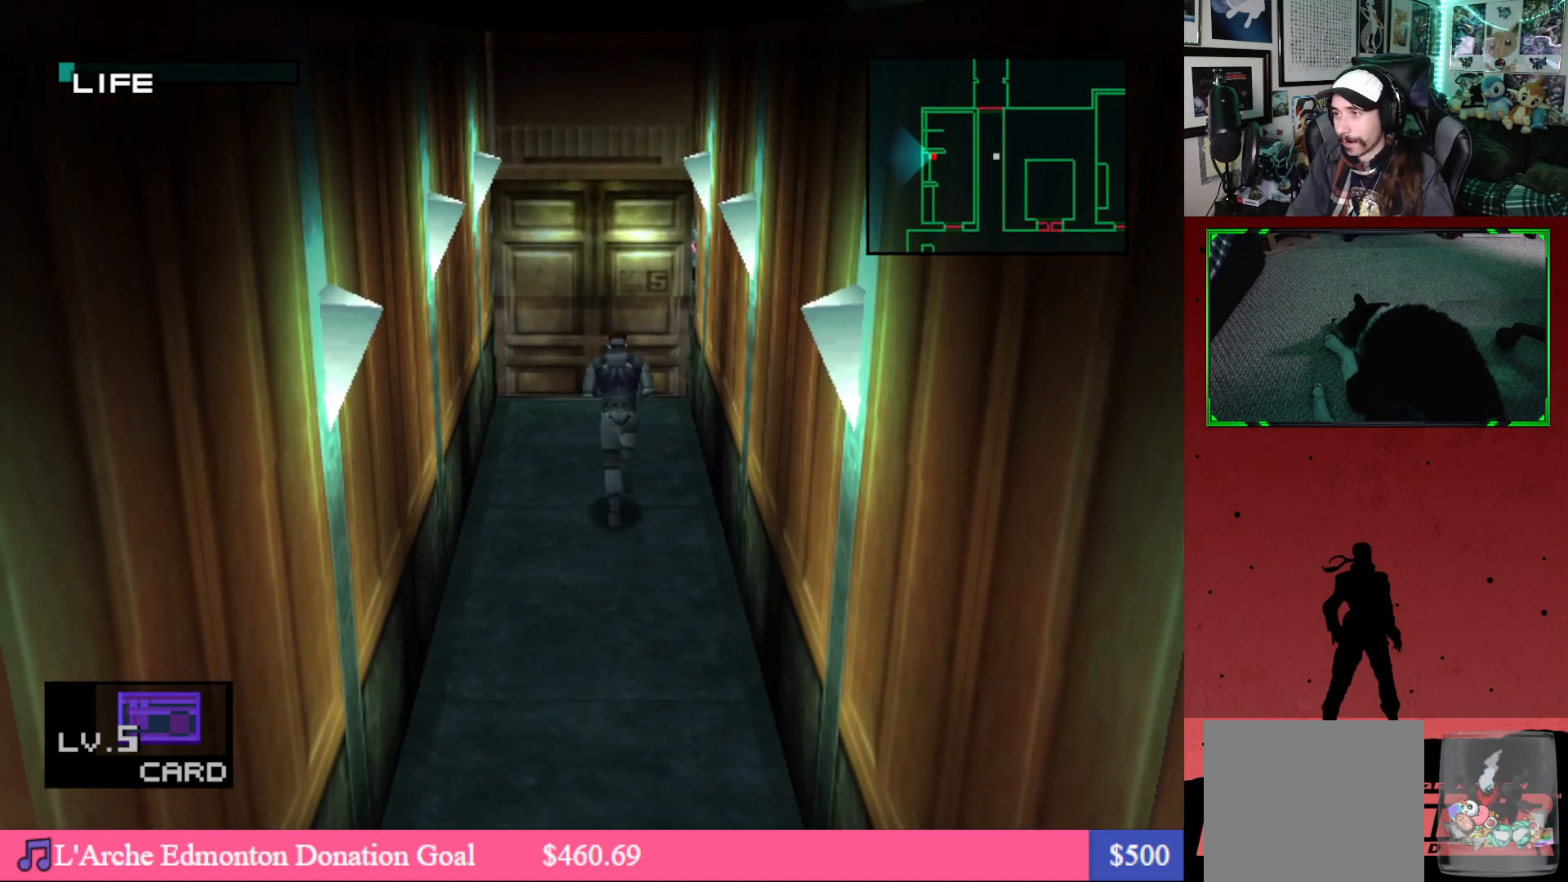
{"buttons": ["DPAD_UP"], "left_stick": "center", "right_stick": "center", "events": []}
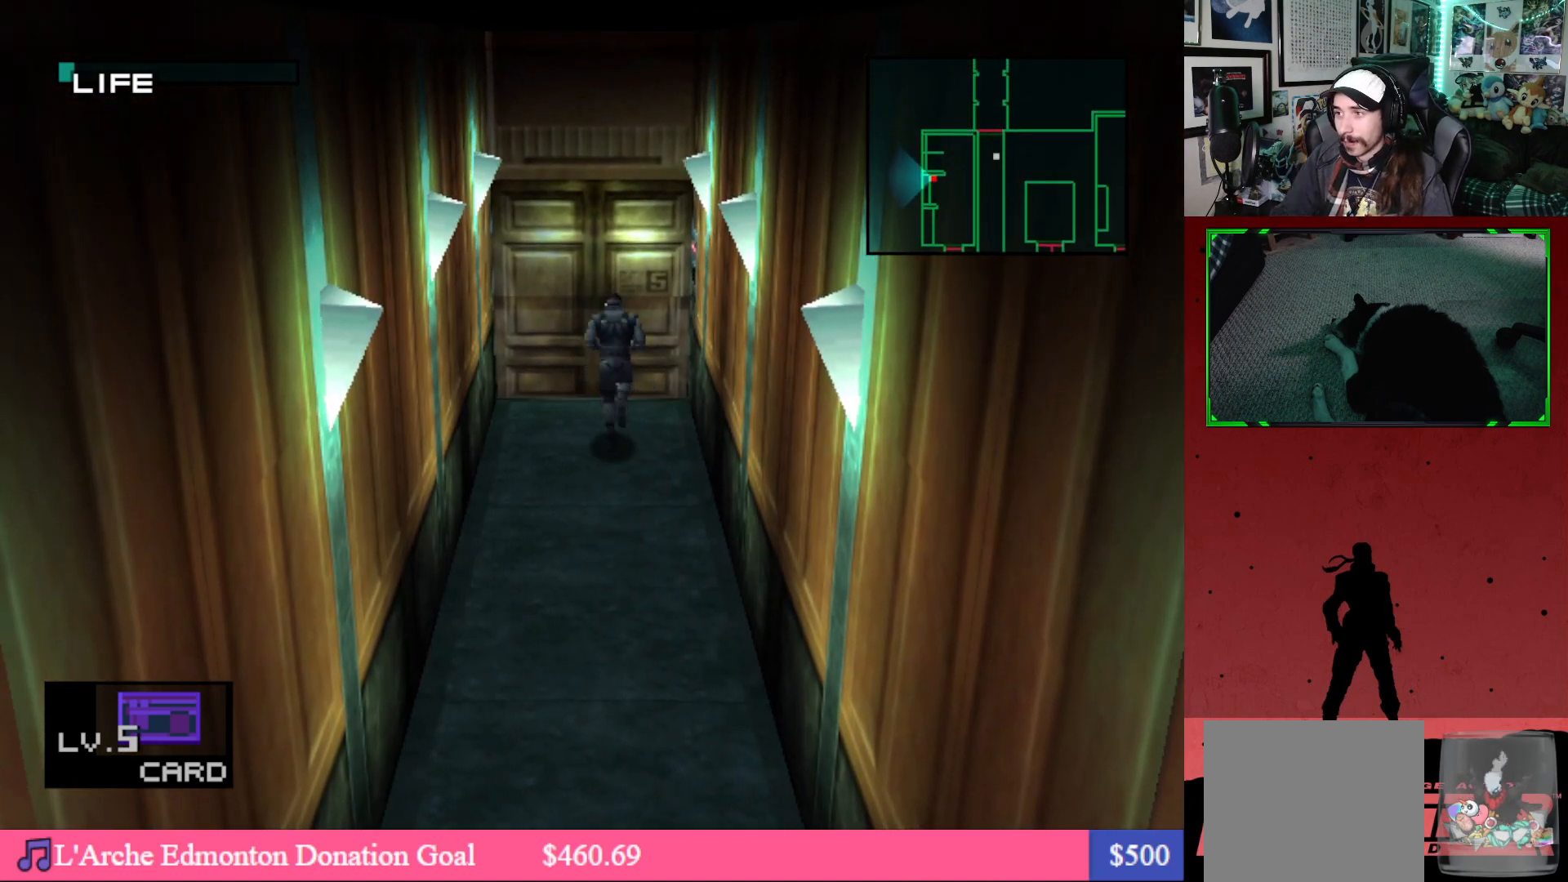
{"buttons": ["DPAD_UP"], "left_stick": "center", "right_stick": "center", "events": []}
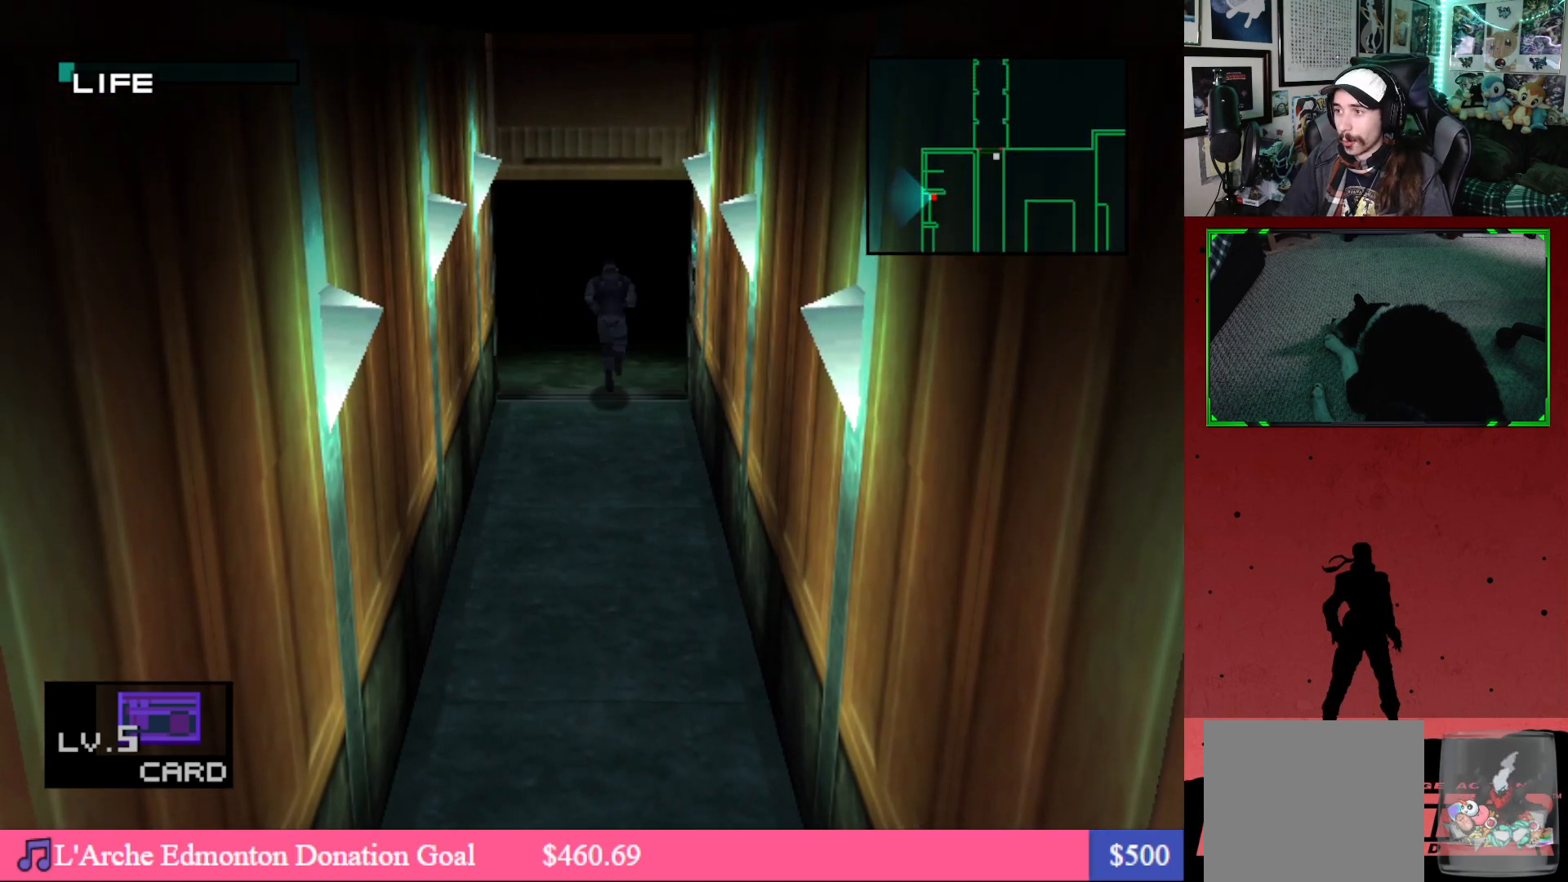
{"buttons": ["DPAD_UP"], "left_stick": "center", "right_stick": "center", "events": []}
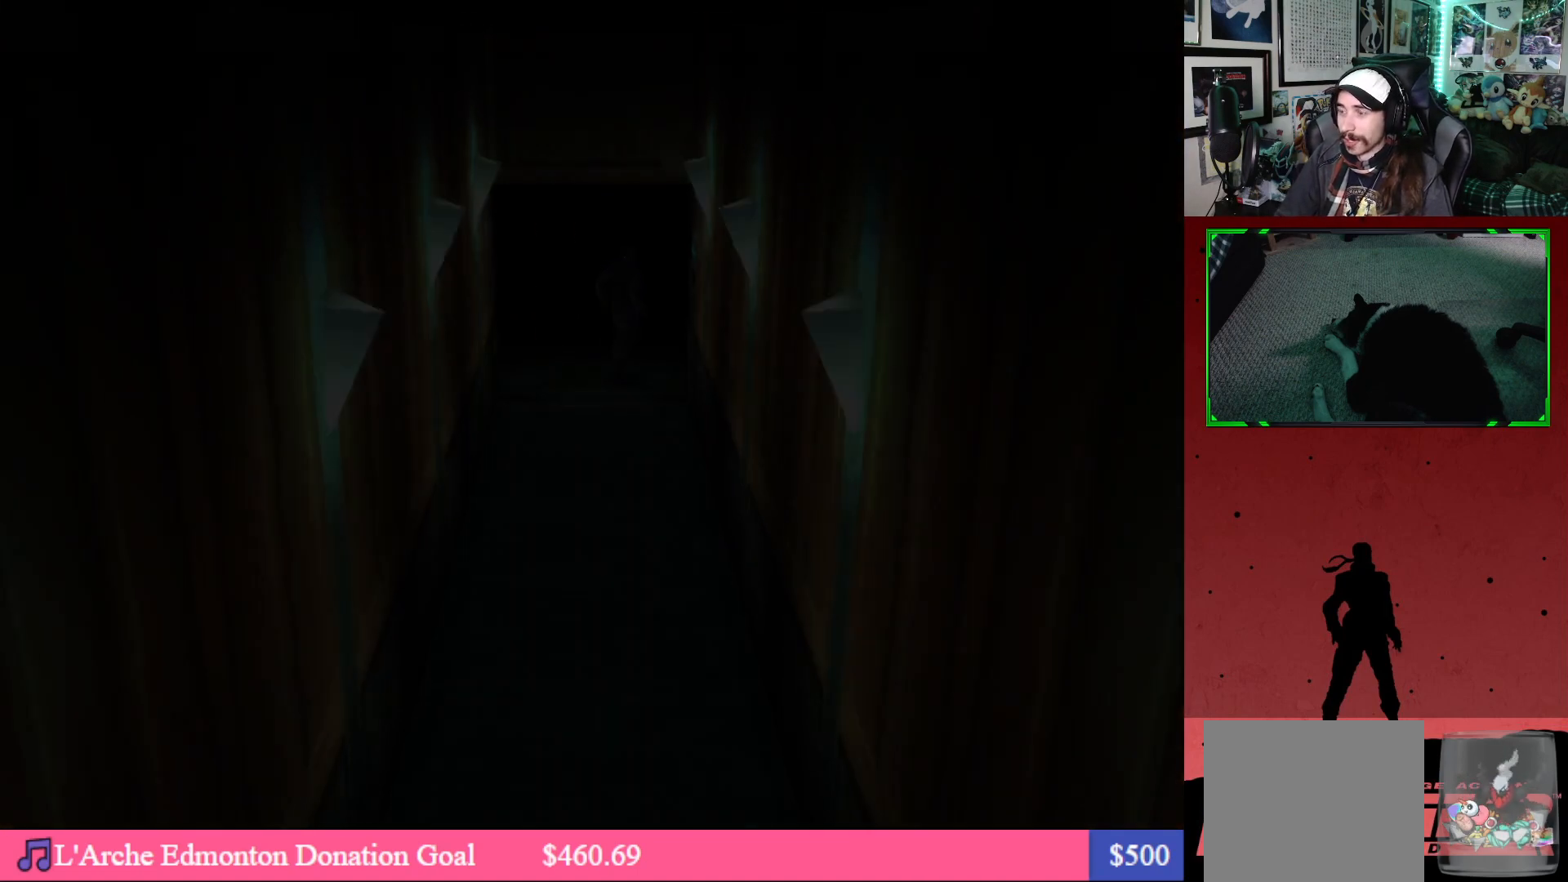
{"buttons": [], "left_stick": "center", "right_stick": "center", "events": [[400, "DPAD_UP", "up"]]}
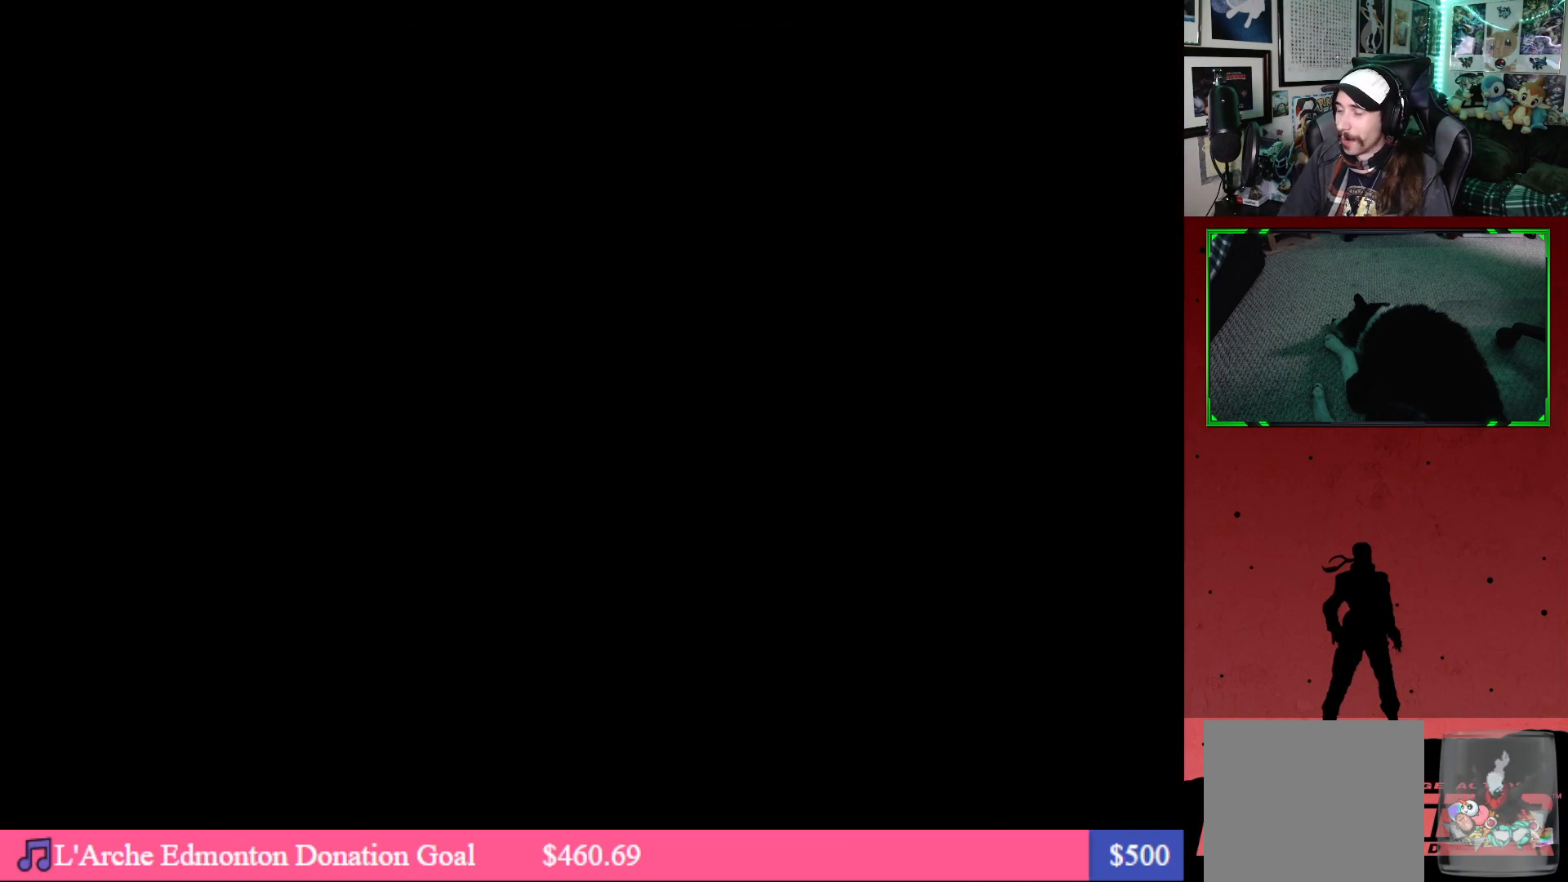
{"buttons": ["DPAD_UP"], "left_stick": "center", "right_stick": "center", "events": [[250, "DPAD_UP", "down"]]}
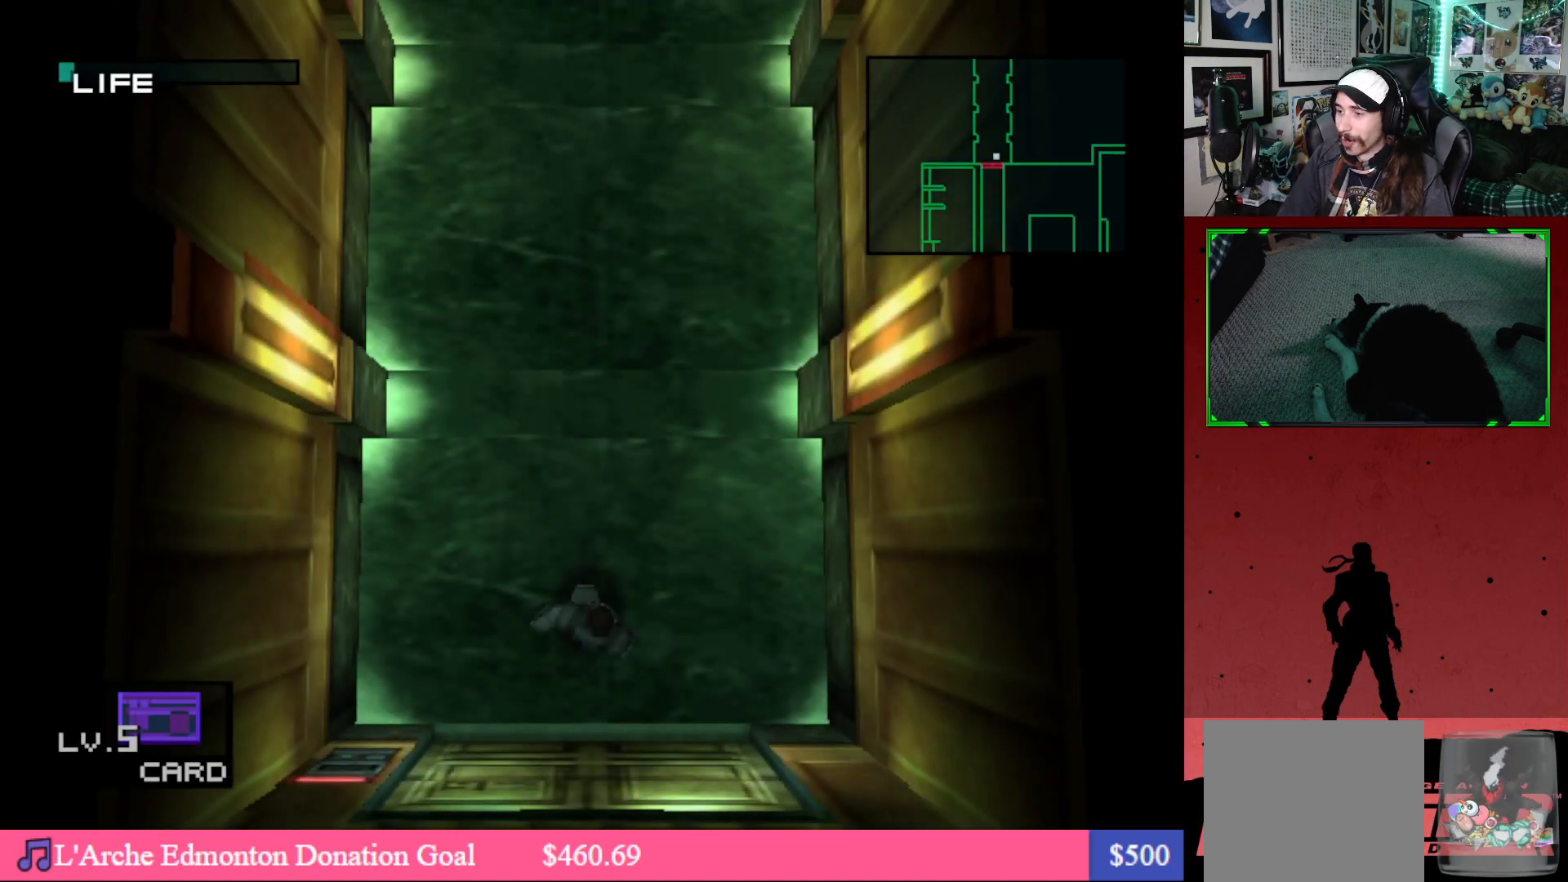
{"buttons": ["DPAD_UP"], "left_stick": "center", "right_stick": "center", "events": []}
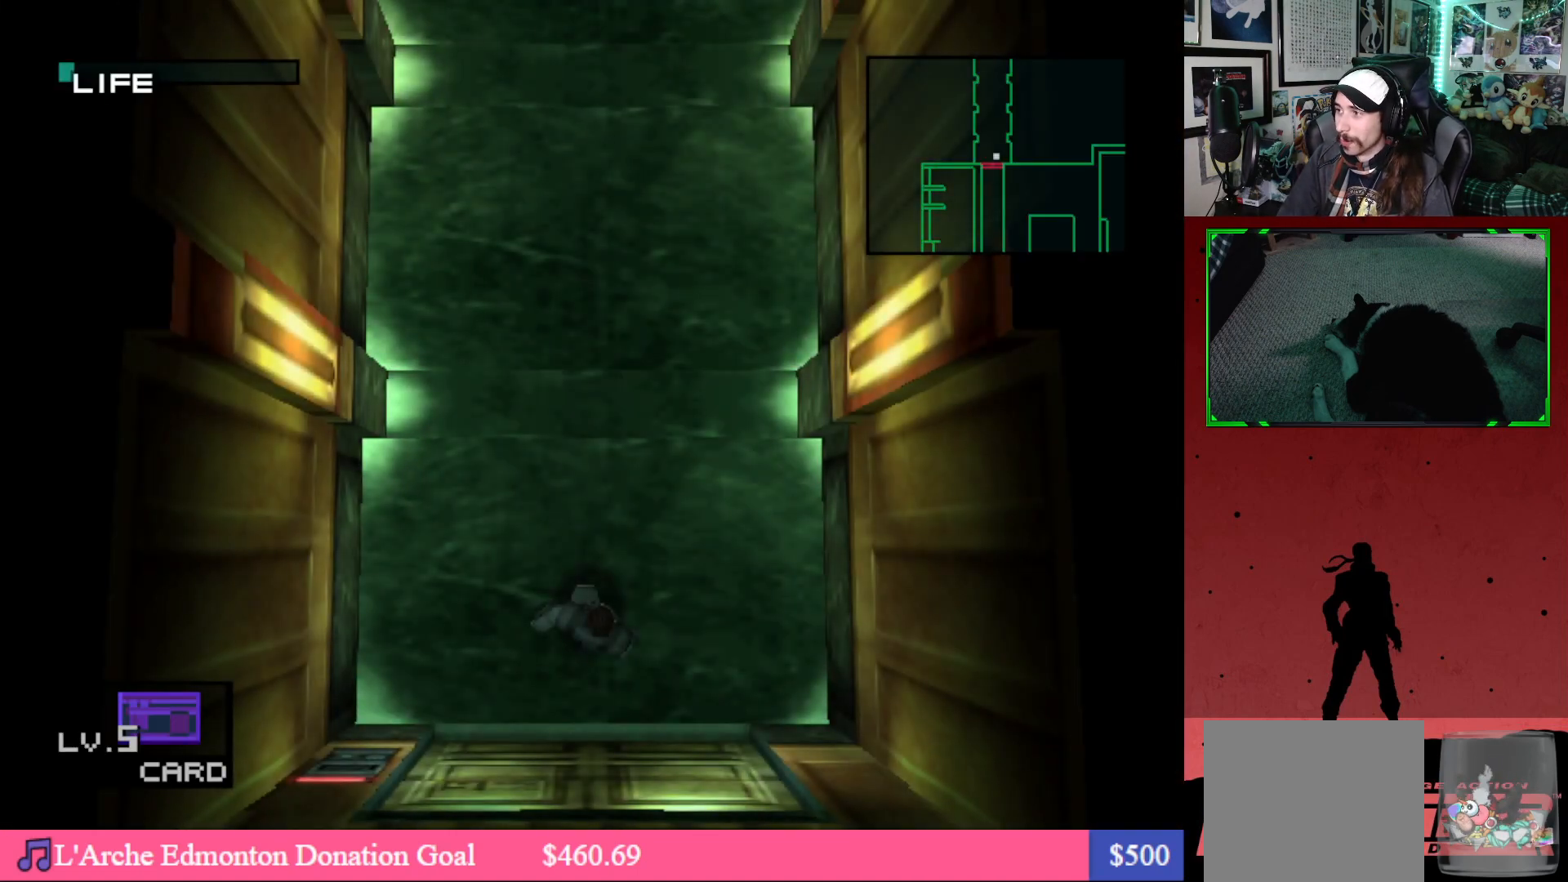
{"buttons": ["DPAD_UP"], "left_stick": "center", "right_stick": "center", "events": []}
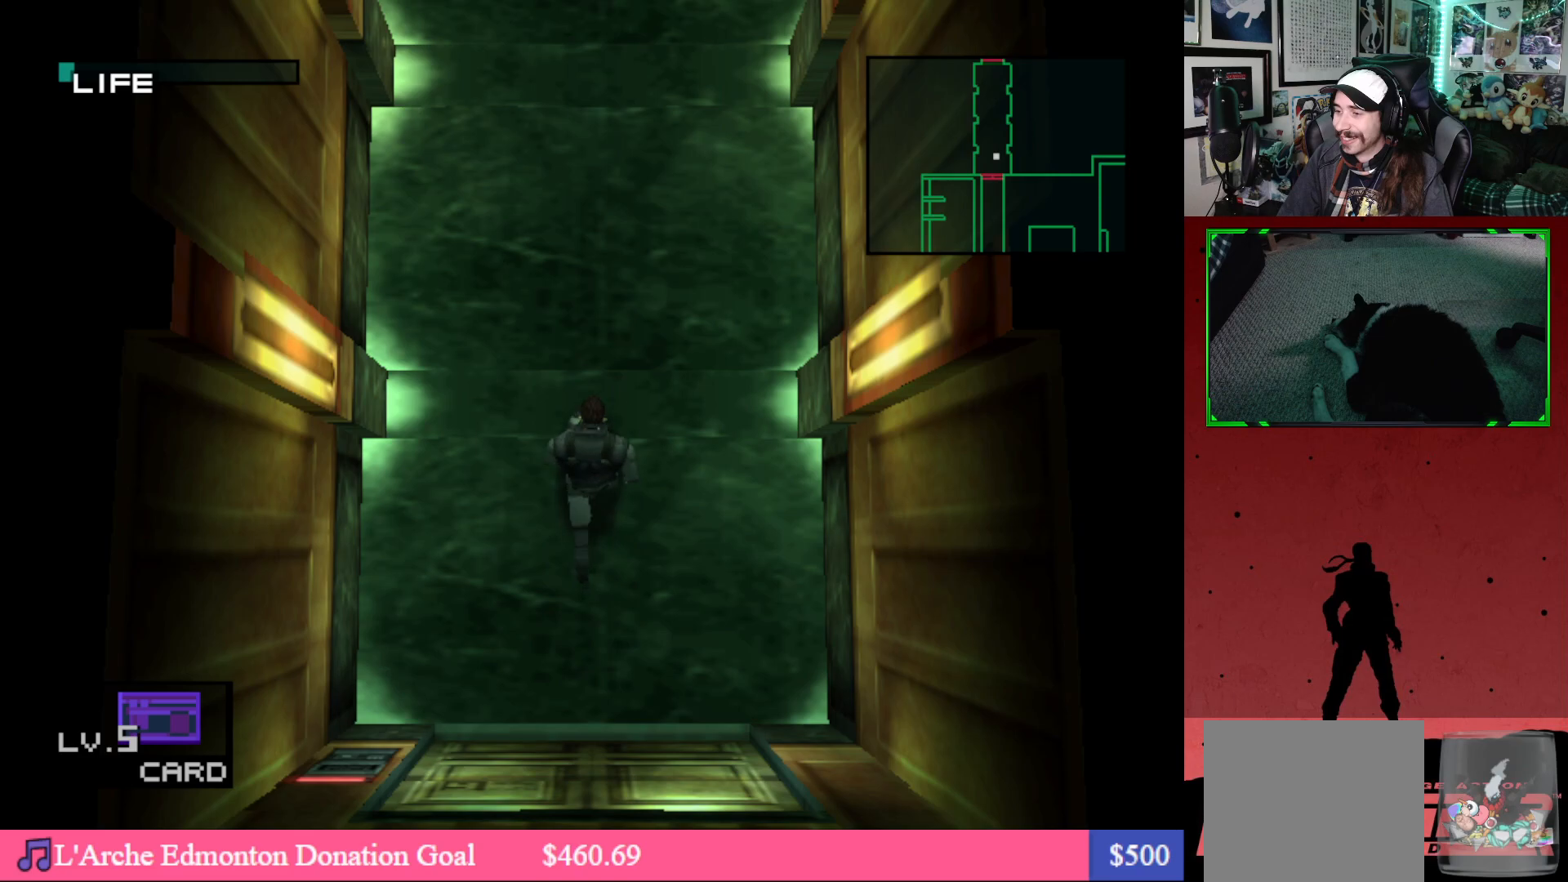
{"buttons": ["DPAD_UP"], "left_stick": "center", "right_stick": "center", "events": []}
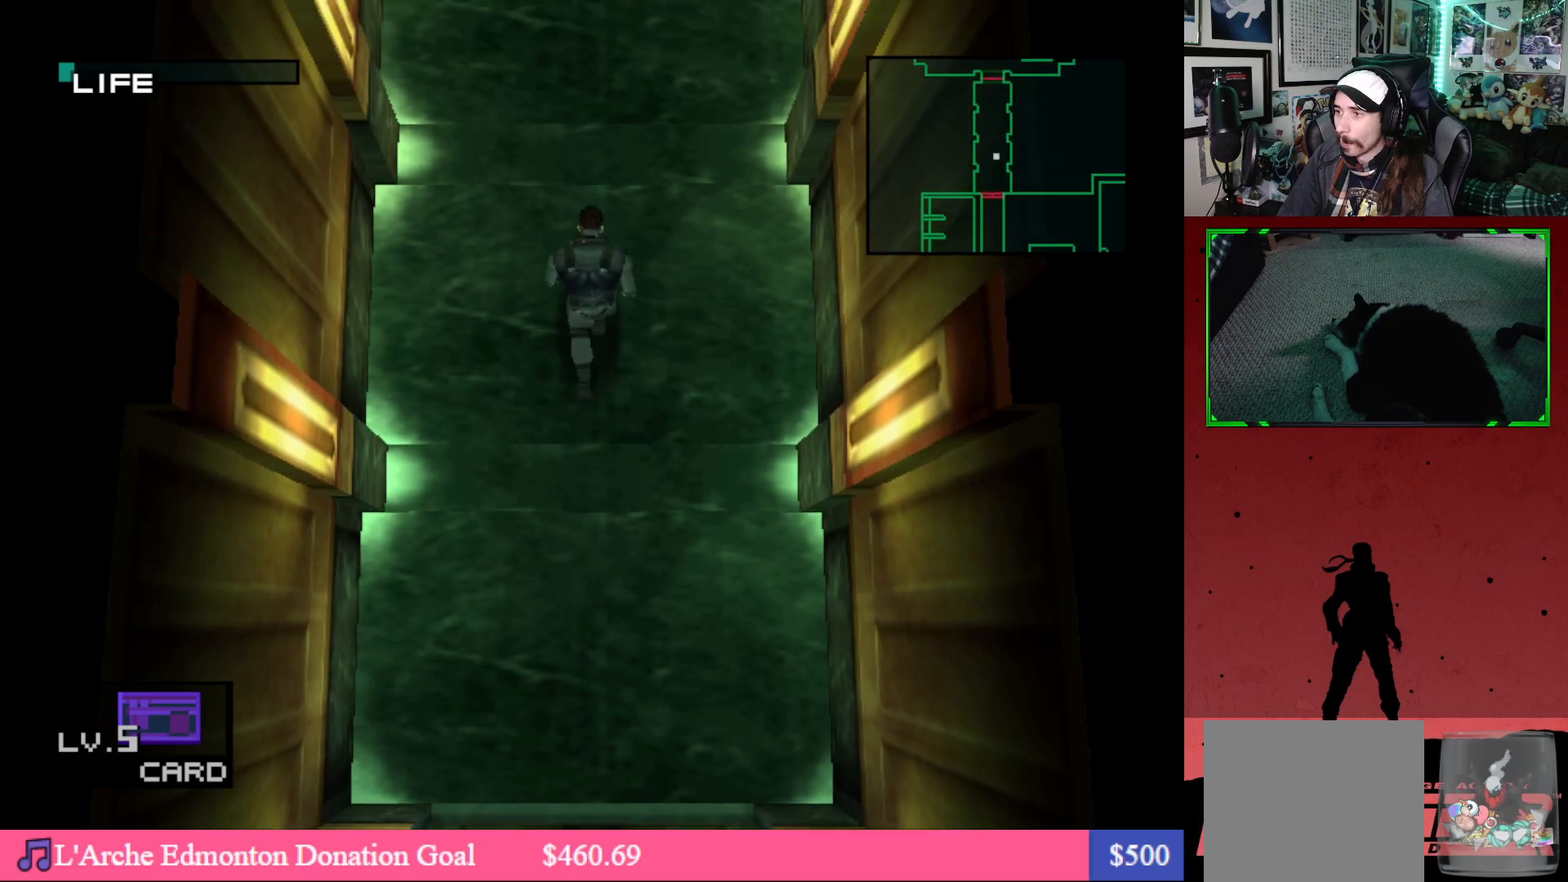
{"buttons": ["DPAD_UP"], "left_stick": "center", "right_stick": "center", "events": []}
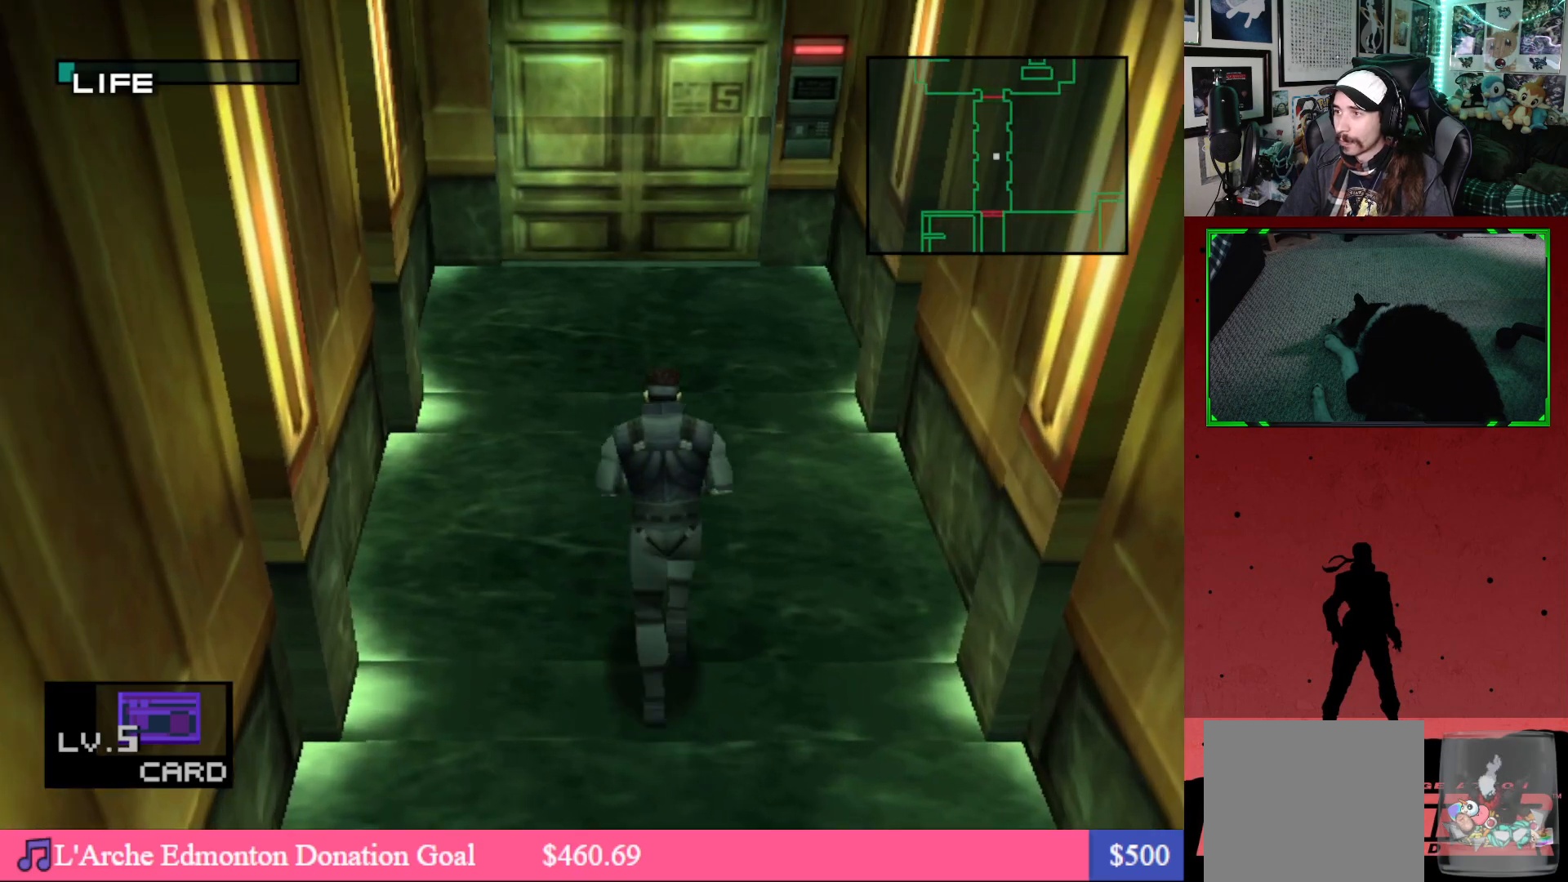
{"buttons": ["DPAD_UP"], "left_stick": "center", "right_stick": "center", "events": []}
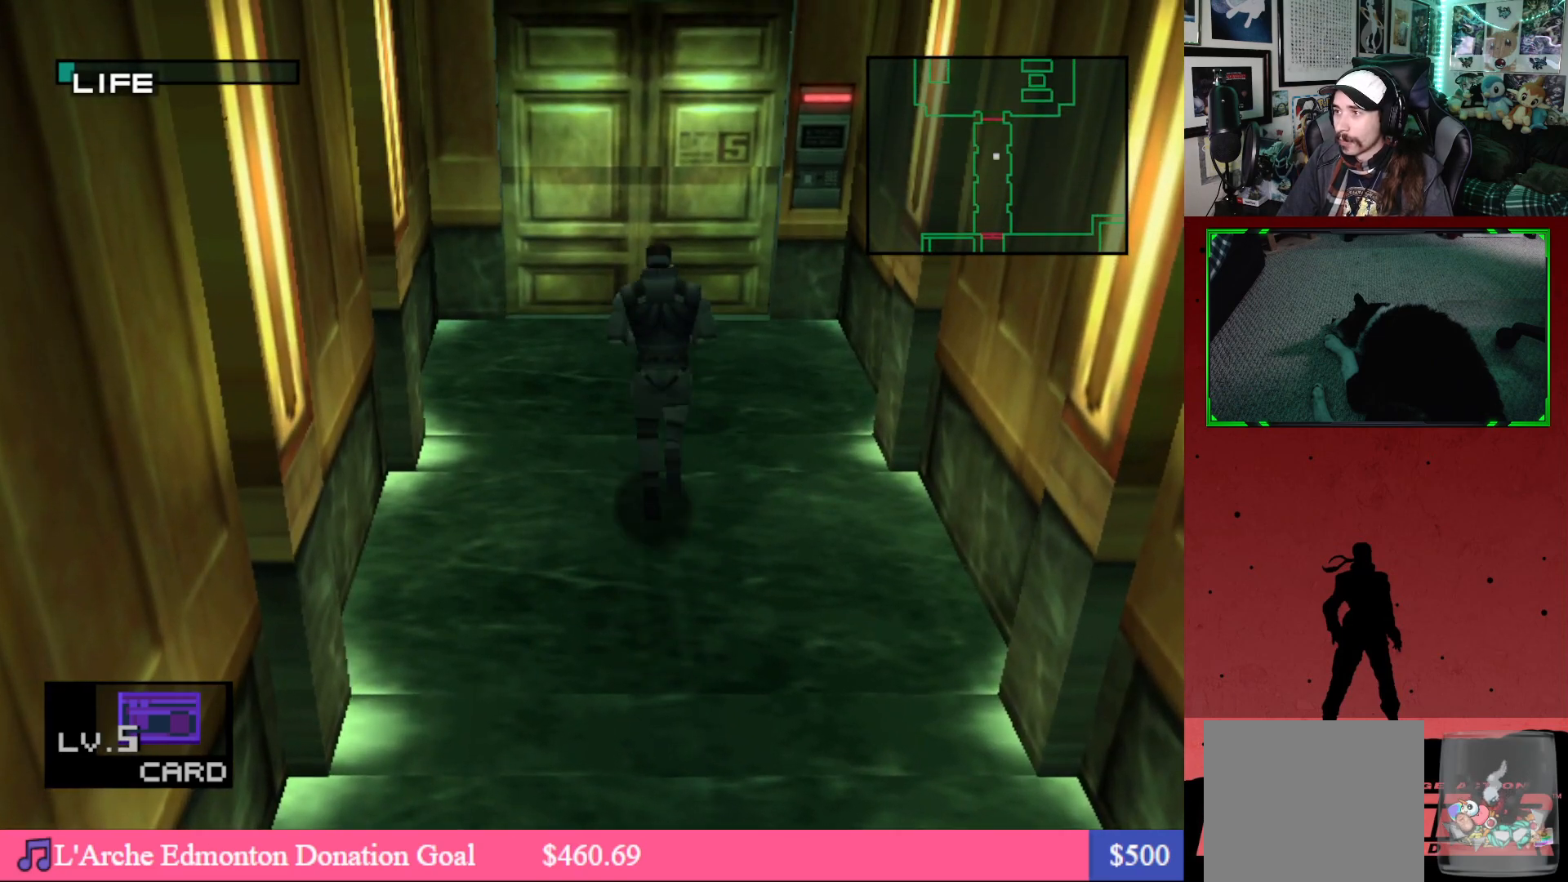
{"buttons": ["DPAD_UP"], "left_stick": "center", "right_stick": "center", "events": []}